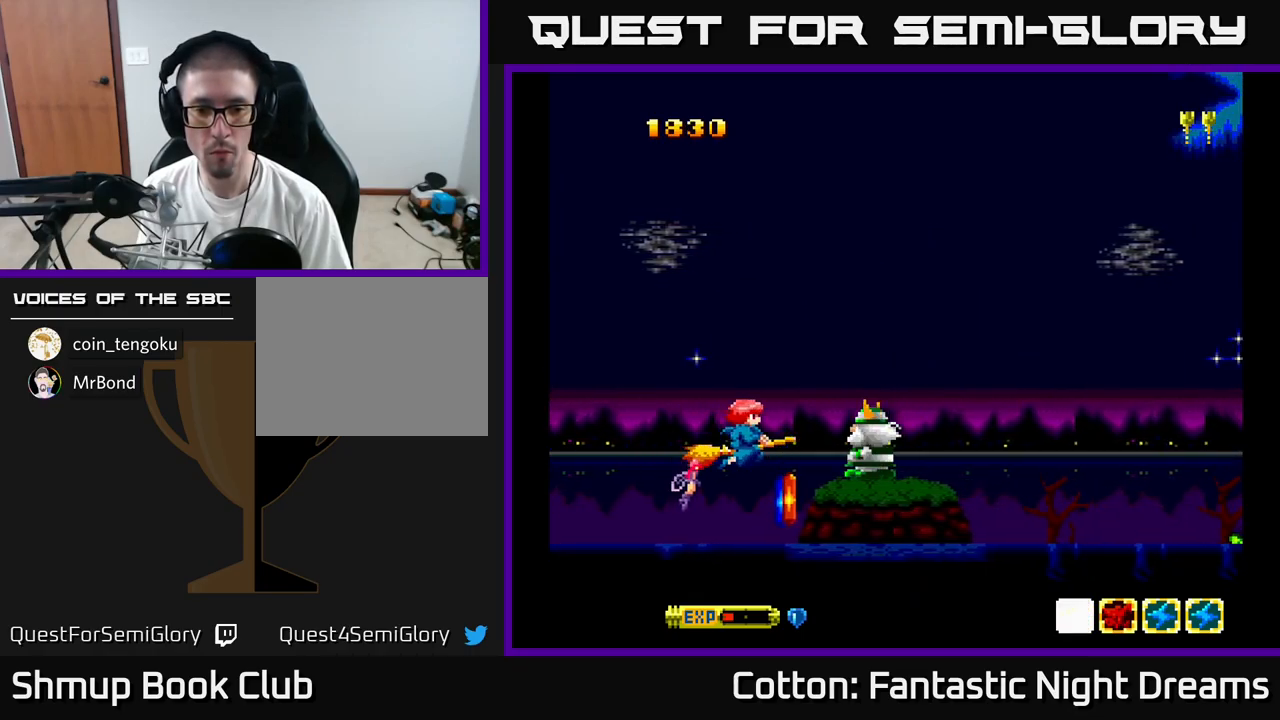
Gameplay with a controller (Xbox layout); each line is a JSON object with the inputs held at the frame after it. "events" lists button and stick changes between this image and that frame as [ms after this image, input, new state], when the widget could be followed in between. Not read: left_stick.
{"buttons": [], "right_stick": "center", "events": [[200, "DPAD_LEFT", "down"], [300, "DPAD_LEFT", "up"], [334, "B", "down"], [400, "B", "up"]]}
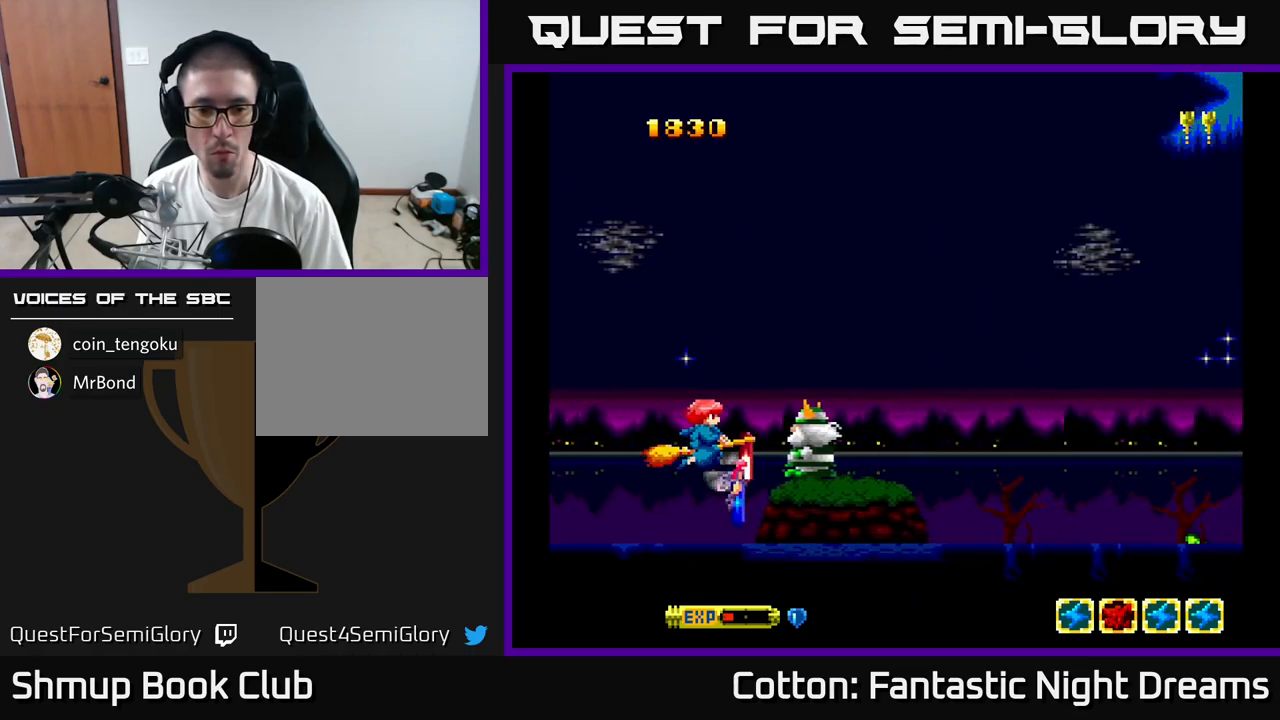
{"buttons": ["DPAD_DOWN", "DPAD_RIGHT"], "right_stick": "center", "events": [[100, "DPAD_LEFT", "down"], [234, "DPAD_LEFT", "up"], [350, "DPAD_DOWN", "down"], [467, "DPAD_RIGHT", "down"]]}
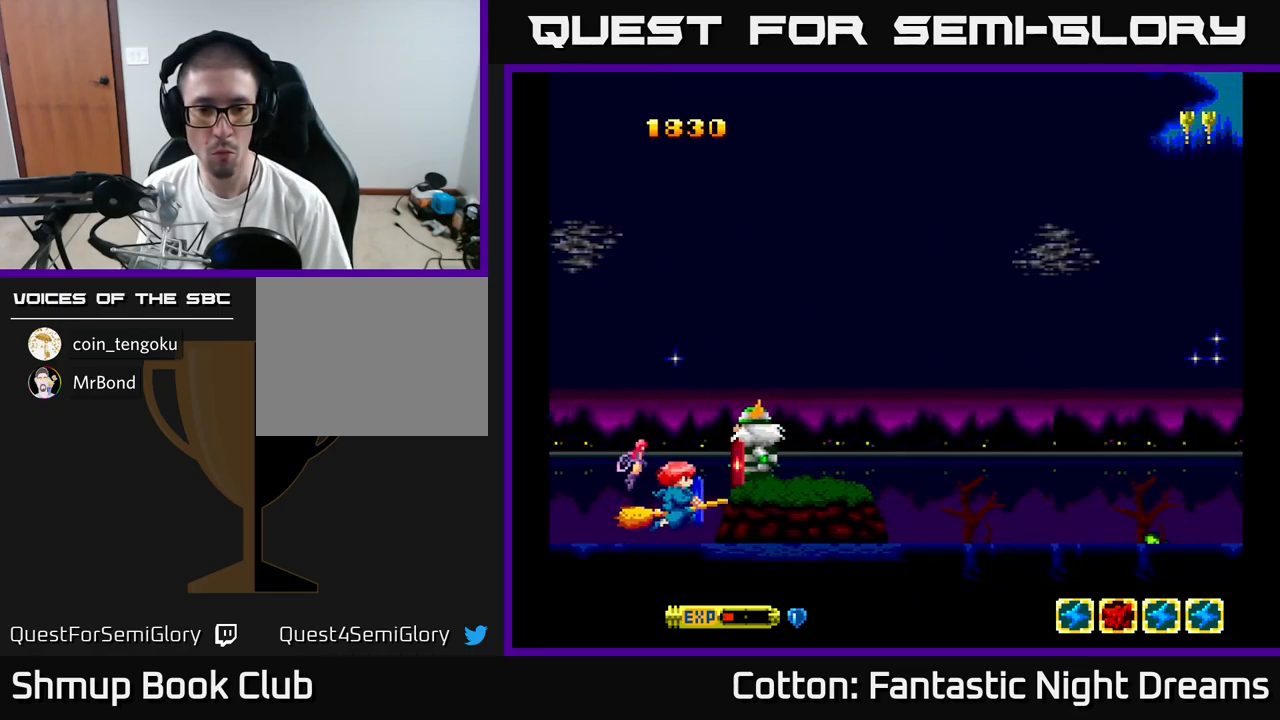
{"buttons": ["Y", "DPAD_UP"], "right_stick": "center", "events": [[17, "DPAD_DOWN", "up"], [67, "DPAD_RIGHT", "up"], [67, "DPAD_UP", "down"], [117, "DPAD_LEFT", "down"], [233, "DPAD_LEFT", "up"], [233, "DPAD_UP", "up"], [450, "Y", "down"], [500, "DPAD_UP", "down"]]}
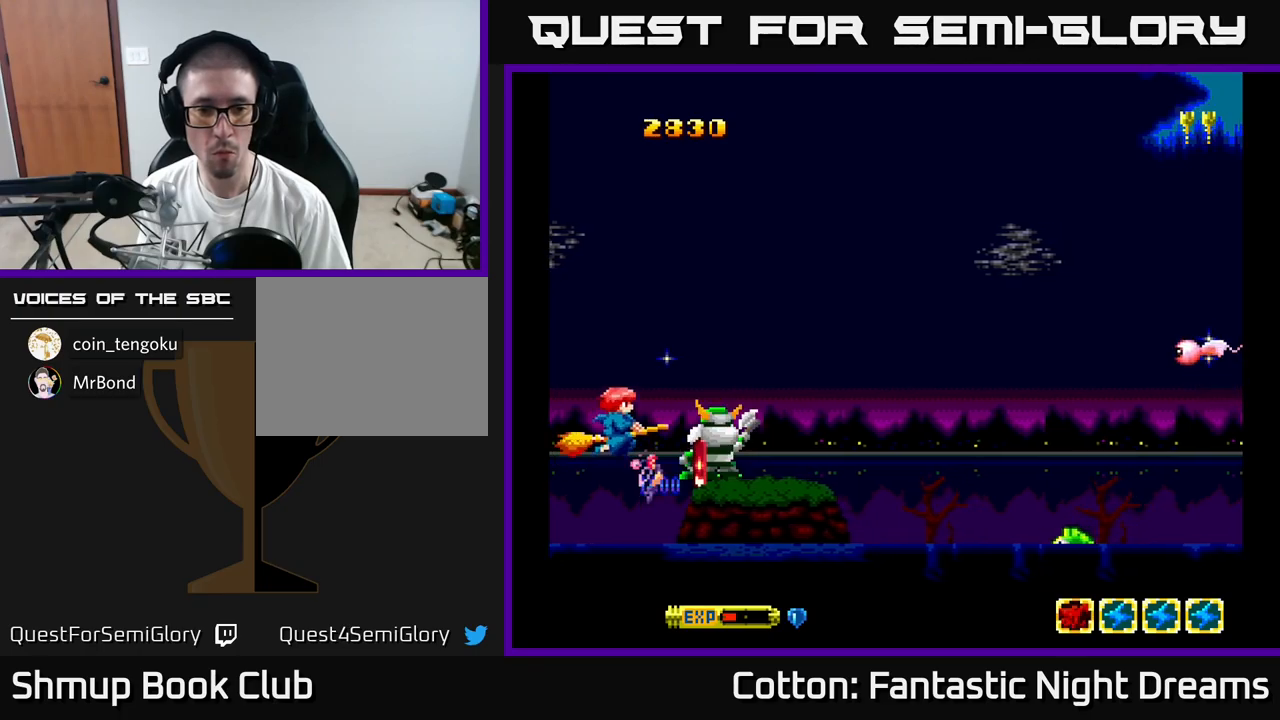
{"buttons": ["DPAD_RIGHT"], "right_stick": "center", "events": [[66, "DPAD_UP", "up"], [183, "Y", "up"], [466, "DPAD_RIGHT", "down"]]}
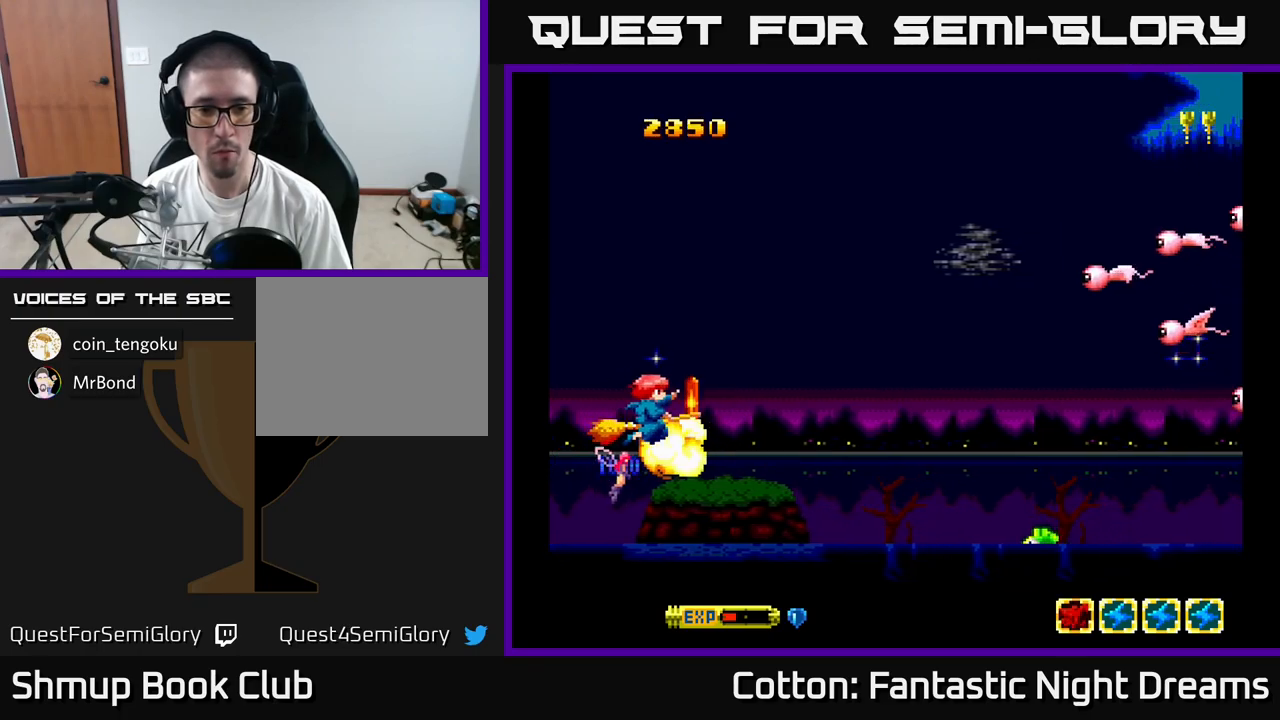
{"buttons": ["B", "Y", "DPAD_UP", "DPAD_RIGHT"], "right_stick": "center"}
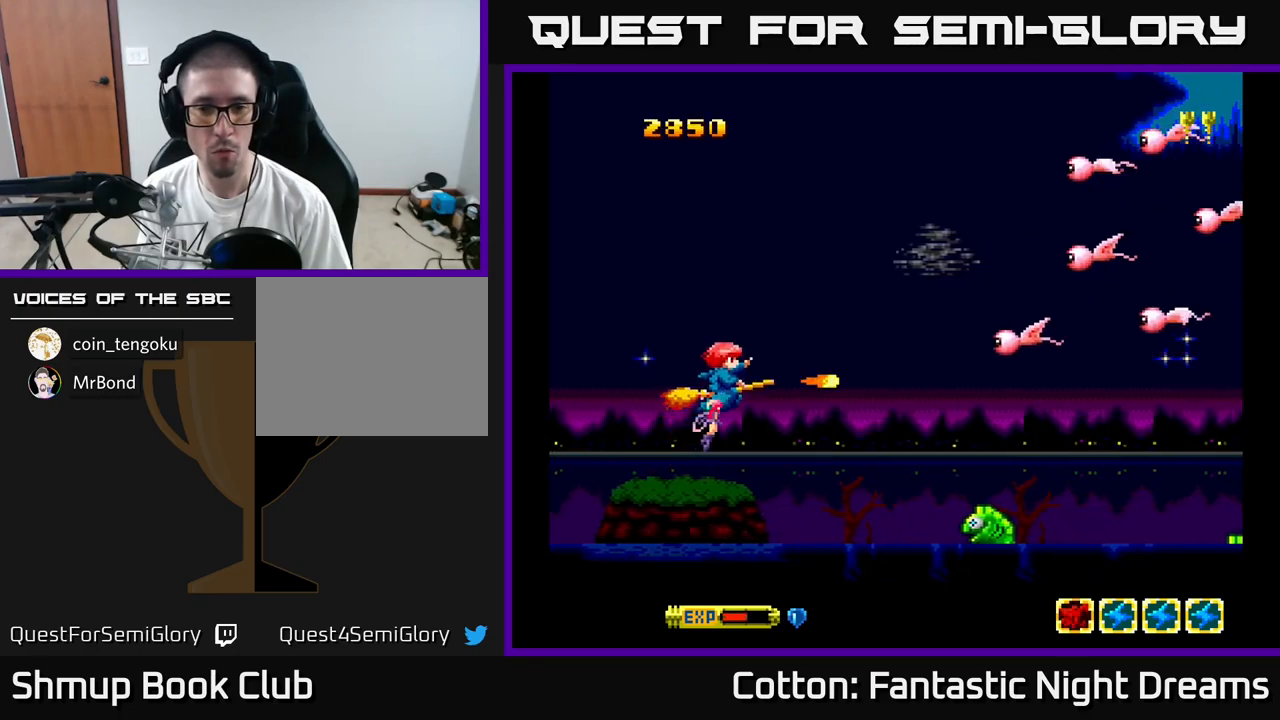
{"buttons": ["B", "Y", "DPAD_UP", "DPAD_RIGHT"], "right_stick": "center", "events": [[50, "DPAD_RIGHT", "up"], [83, "DPAD_RIGHT", "down"], [316, "DPAD_RIGHT", "up"], [466, "DPAD_RIGHT", "down"]]}
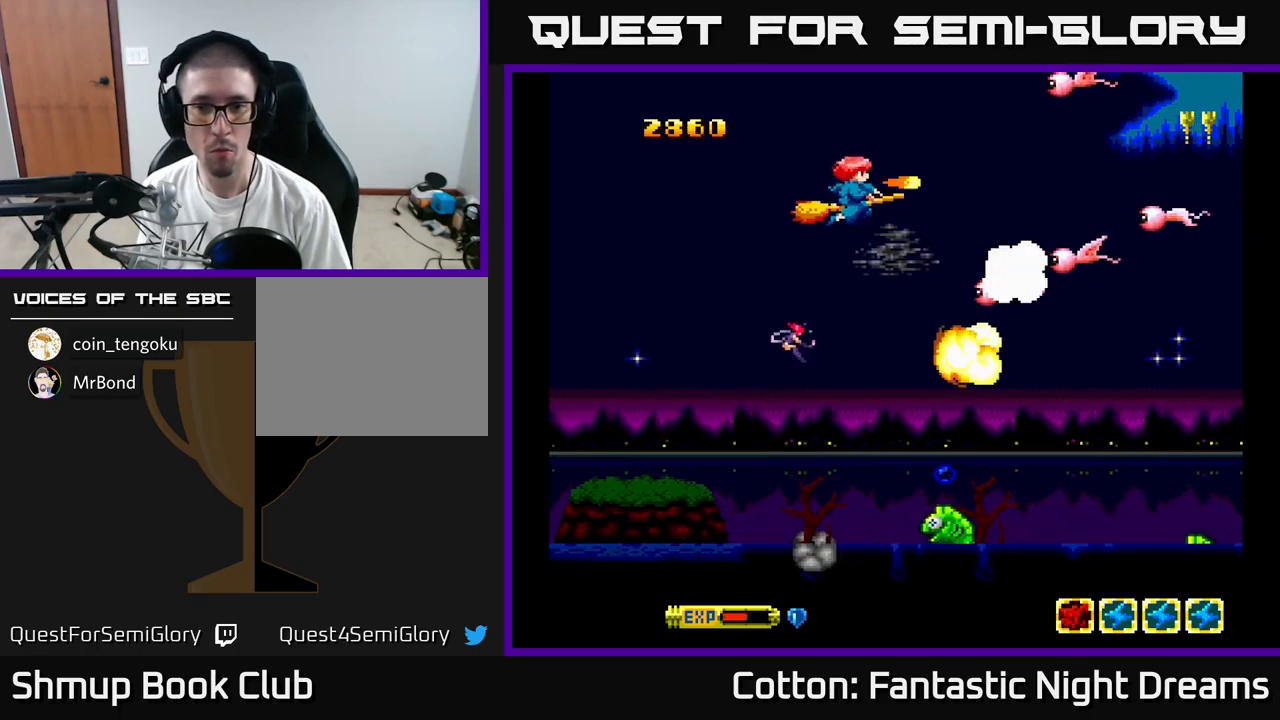
{"buttons": ["B", "Y", "DPAD_DOWN", "DPAD_LEFT"], "right_stick": "center", "events": [[133, "DPAD_RIGHT", "up"], [233, "DPAD_UP", "up"], [250, "DPAD_DOWN", "down"], [266, "DPAD_LEFT", "down"], [316, "DPAD_LEFT", "up"], [333, "DPAD_LEFT", "down"]]}
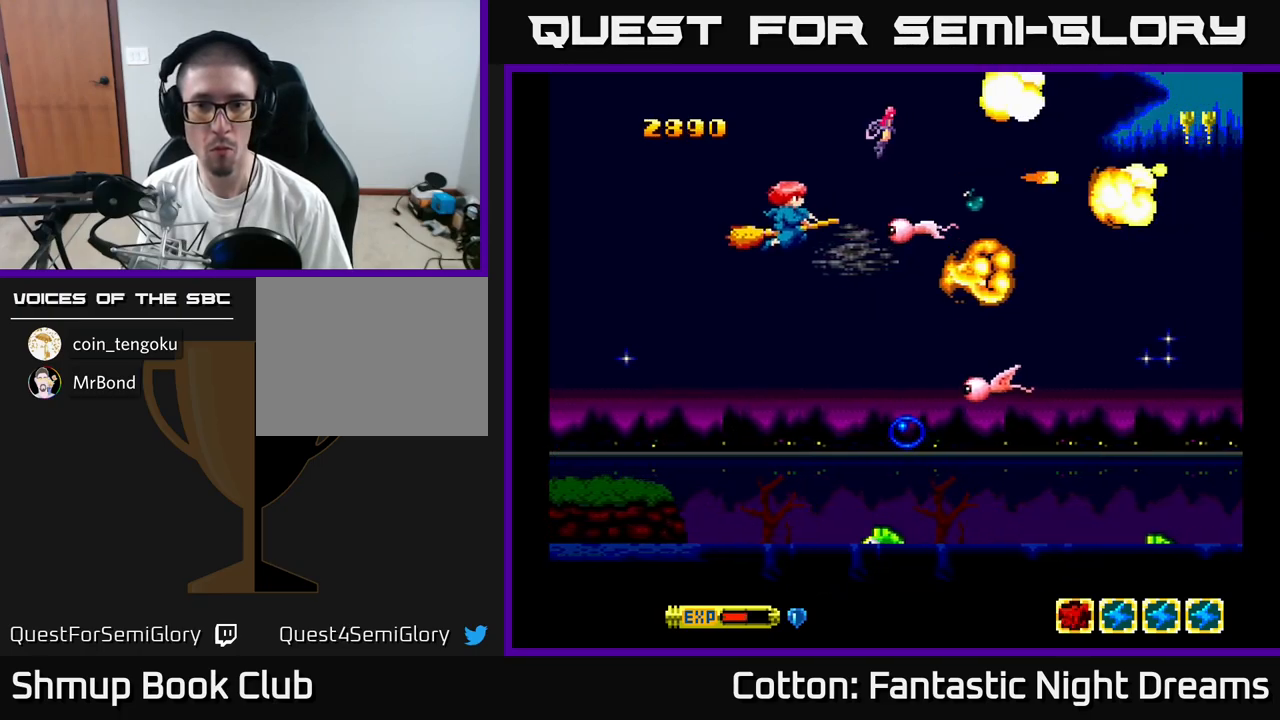
{"buttons": ["B", "Y"], "right_stick": "center", "events": [[66, "DPAD_LEFT", "up"], [116, "DPAD_RIGHT", "down"], [150, "DPAD_RIGHT", "up"], [233, "DPAD_LEFT", "down"], [333, "DPAD_LEFT", "up"], [416, "DPAD_RIGHT", "down"], [450, "DPAD_DOWN", "up"], [466, "DPAD_RIGHT", "up"]]}
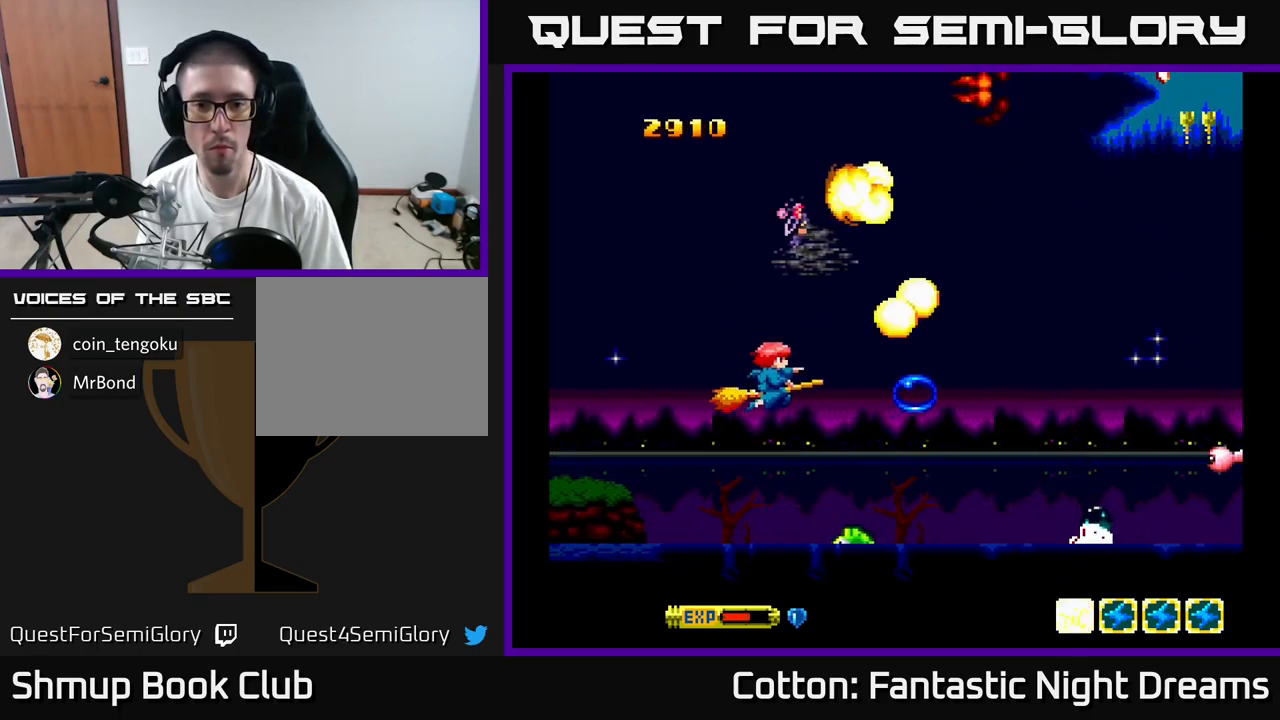
{"buttons": ["B", "Y"], "right_stick": "center", "events": [[33, "DPAD_DOWN", "down"], [133, "DPAD_RIGHT", "down"], [166, "DPAD_DOWN", "up"], [166, "DPAD_RIGHT", "up"], [383, "DPAD_LEFT", "down"], [450, "DPAD_LEFT", "up"]]}
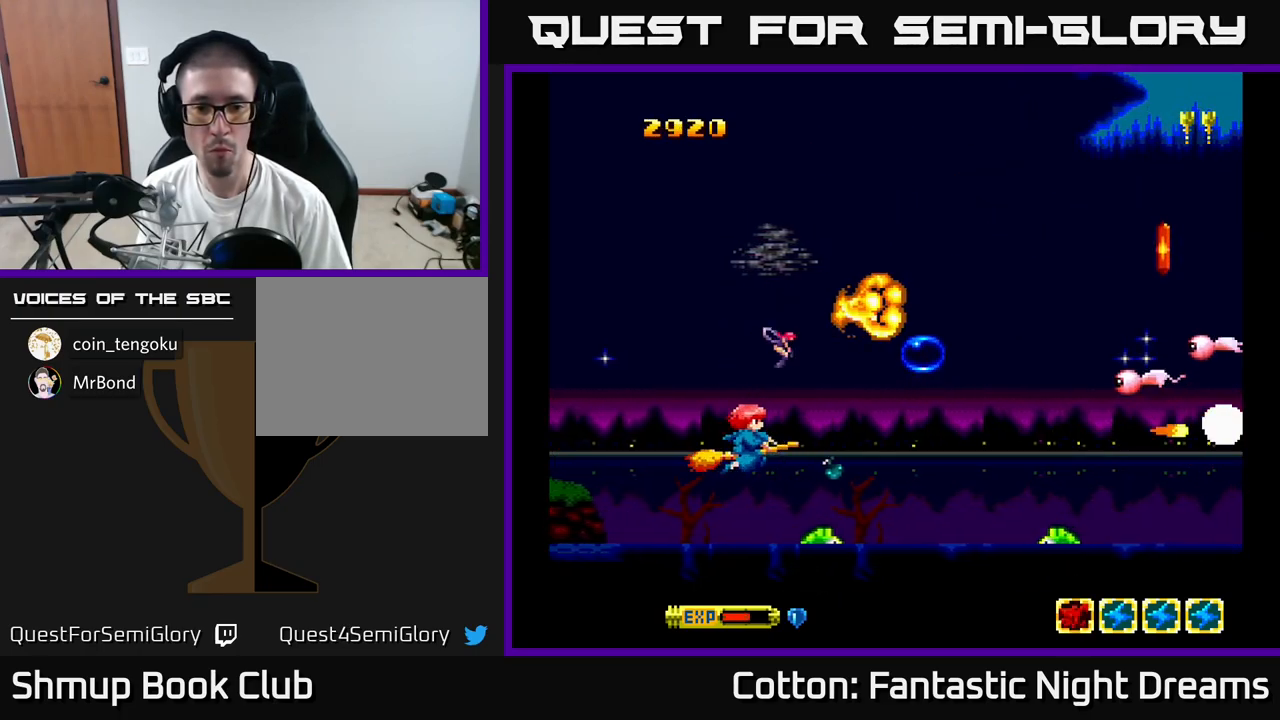
{"buttons": ["B", "Y"], "right_stick": "center", "events": [[233, "DPAD_DOWN", "down"], [333, "DPAD_DOWN", "up"]]}
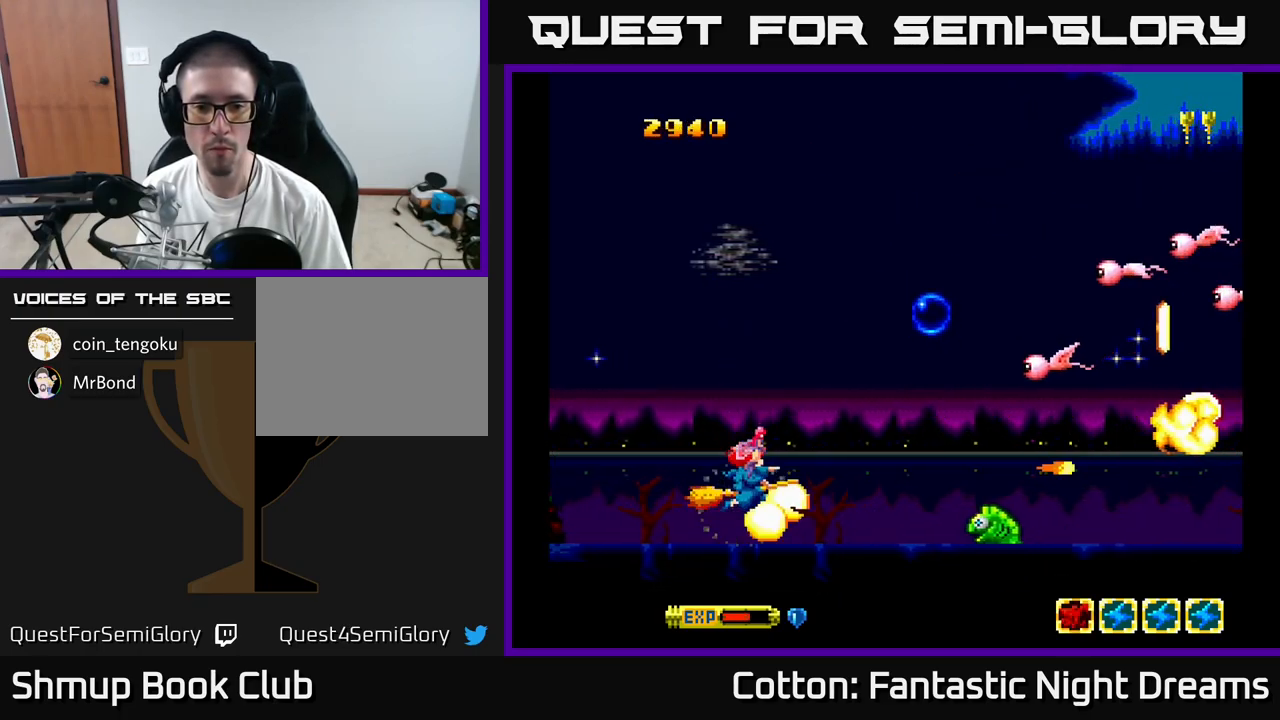
{"buttons": ["B", "Y", "DPAD_DOWN", "DPAD_RIGHT"], "right_stick": "center", "events": [[50, "DPAD_LEFT", "down"], [133, "DPAD_UP", "down"], [183, "DPAD_LEFT", "up"], [233, "DPAD_RIGHT", "down"], [300, "DPAD_UP", "up"], [416, "DPAD_DOWN", "down"]]}
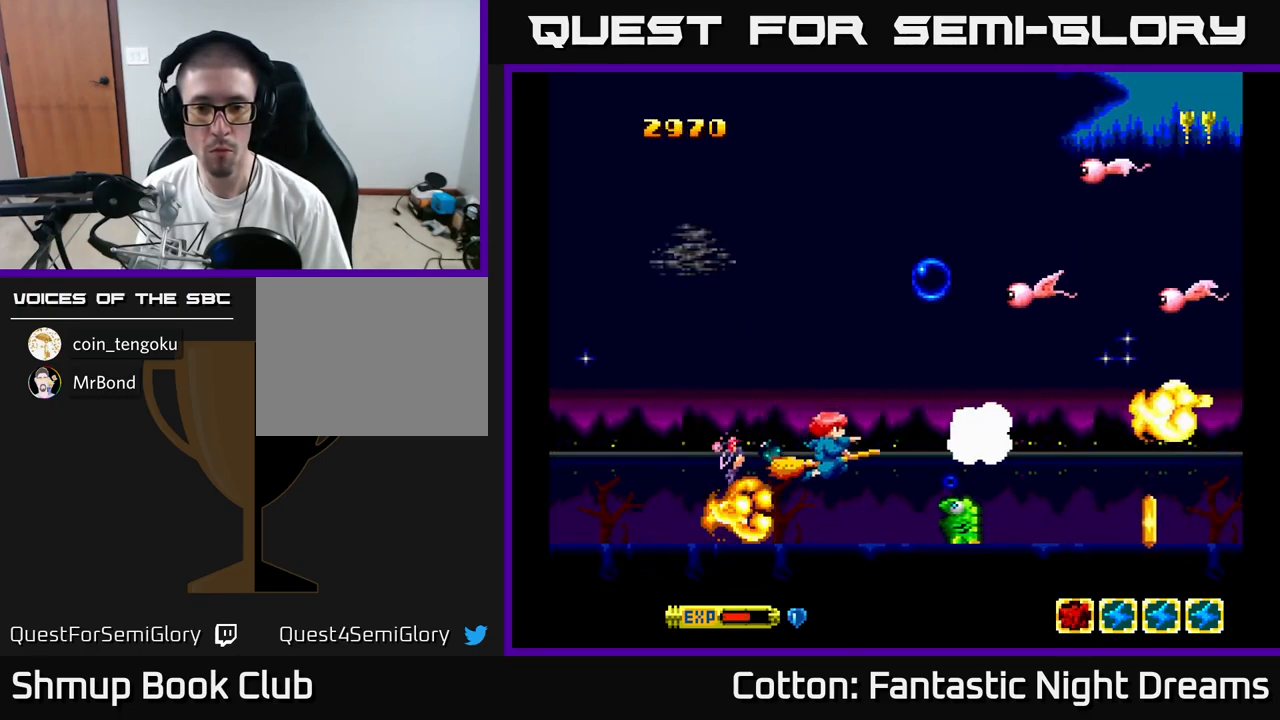
{"buttons": ["B", "Y", "DPAD_UP"], "right_stick": "center", "events": [[100, "DPAD_RIGHT", "up"], [200, "DPAD_DOWN", "up"], [200, "DPAD_LEFT", "down"], [250, "DPAD_UP", "down"], [366, "DPAD_LEFT", "up"]]}
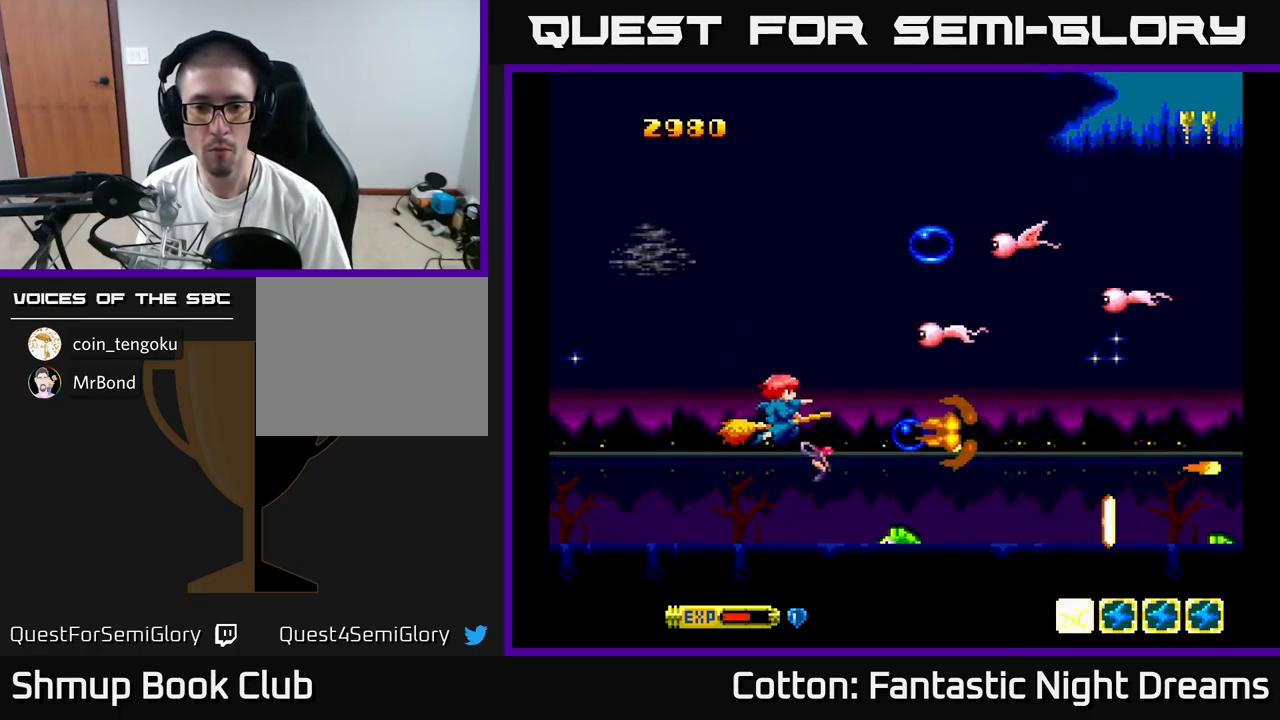
{"buttons": ["B", "Y", "DPAD_DOWN"], "right_stick": "center", "events": [[400, "DPAD_UP", "up"], [433, "DPAD_DOWN", "down"]]}
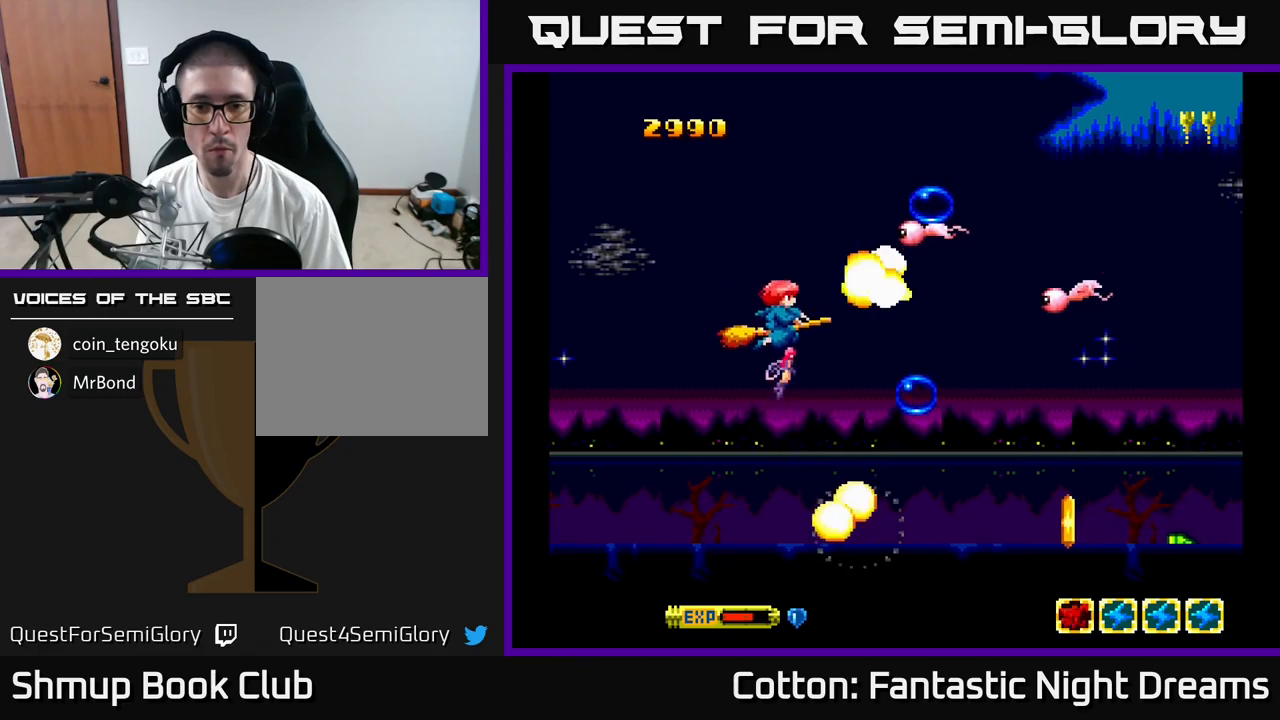
{"buttons": ["B", "Y", "DPAD_UP"], "right_stick": "center", "events": [[100, "DPAD_DOWN", "up"], [117, "DPAD_DOWN", "down"], [267, "DPAD_DOWN", "up"], [283, "DPAD_LEFT", "down"], [300, "DPAD_UP", "down"], [433, "DPAD_LEFT", "up"]]}
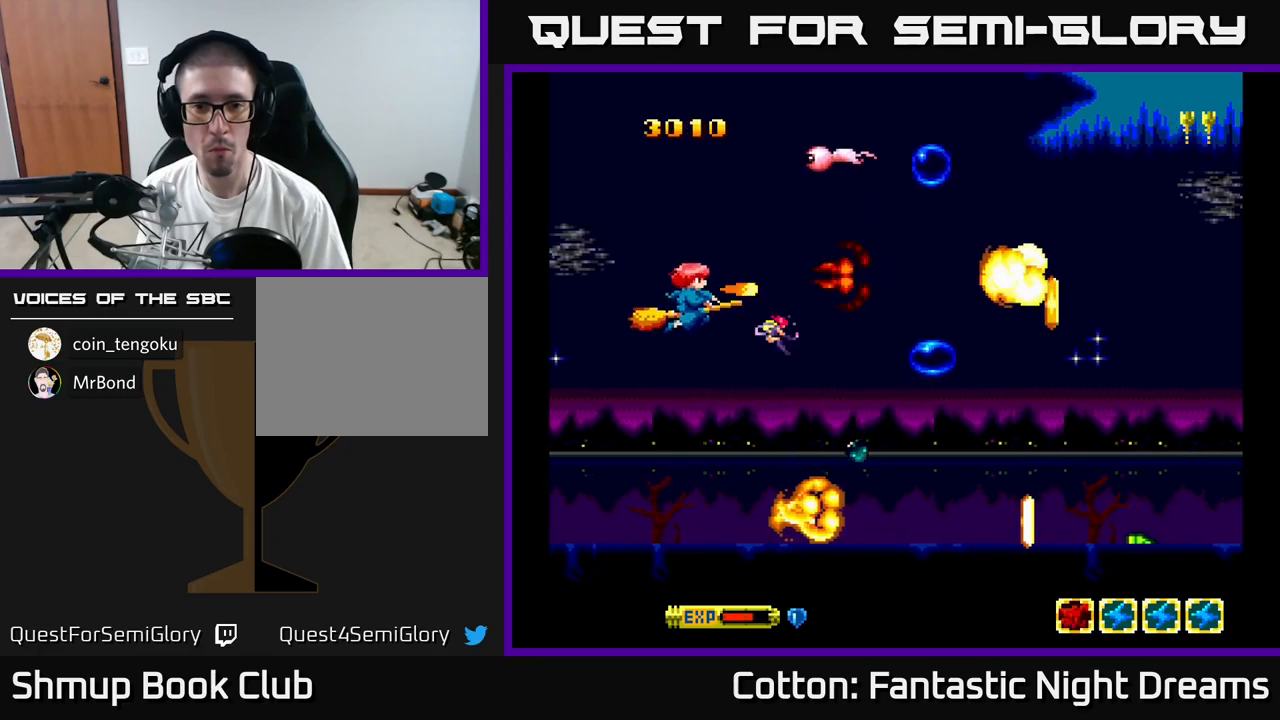
{"buttons": ["B", "Y", "DPAD_DOWN"], "right_stick": "center", "events": [[217, "DPAD_LEFT", "down"], [333, "DPAD_LEFT", "up"], [383, "DPAD_UP", "up"], [417, "DPAD_DOWN", "down"]]}
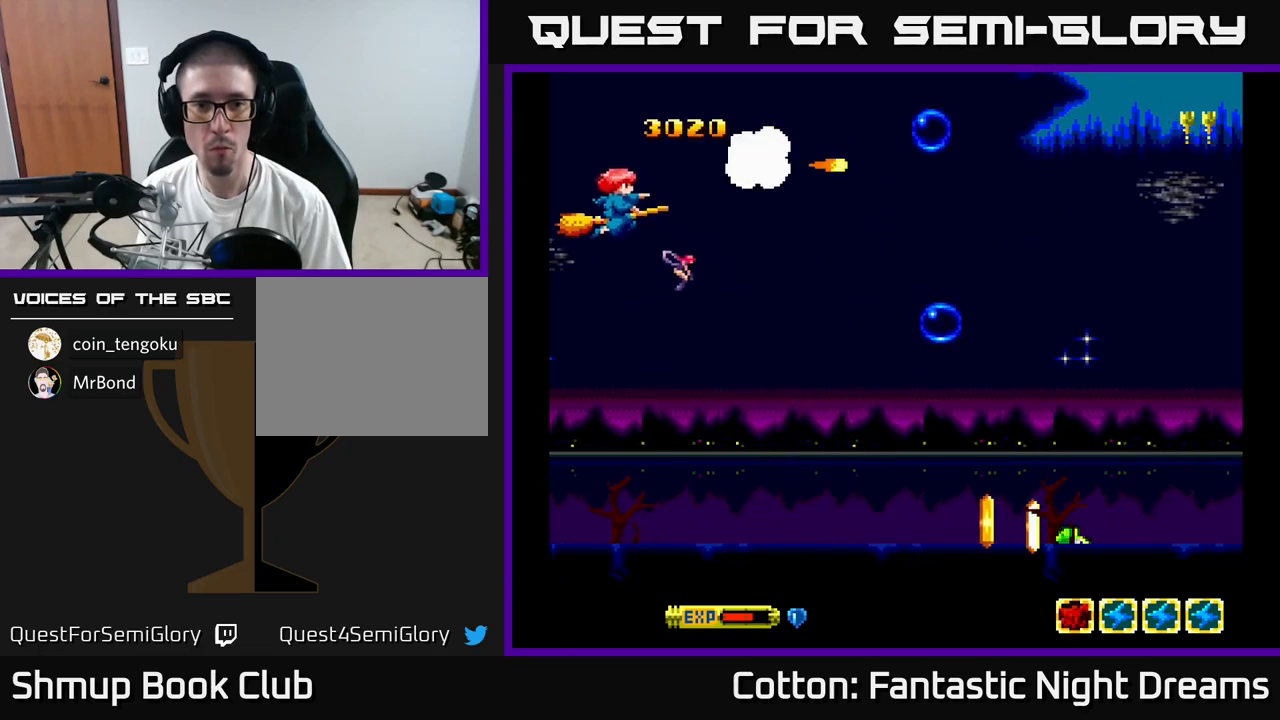
{"buttons": ["DPAD_DOWN", "DPAD_RIGHT"], "right_stick": "center", "events": [[100, "DPAD_RIGHT", "down"], [433, "Y", "up"], [450, "B", "up"]]}
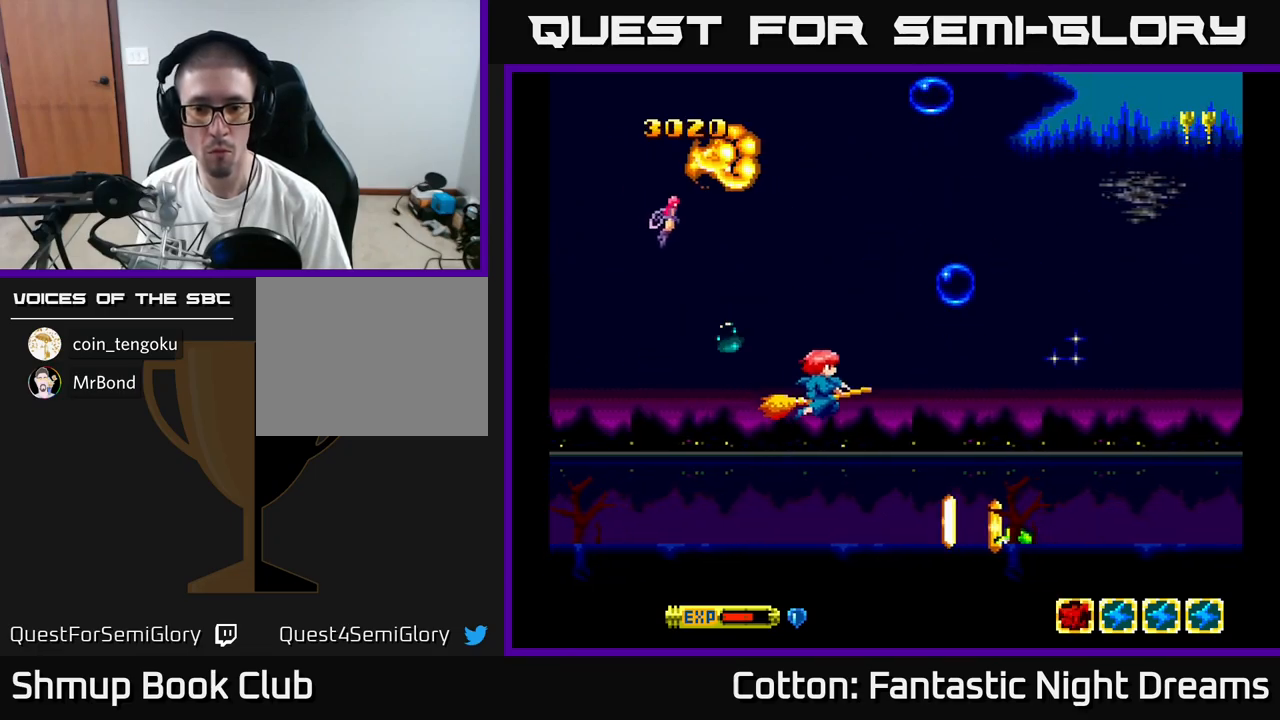
{"buttons": ["B", "Y"], "right_stick": "center", "events": [[83, "DPAD_RIGHT", "up"], [133, "Y", "down"], [183, "B", "down"], [267, "DPAD_DOWN", "up"]]}
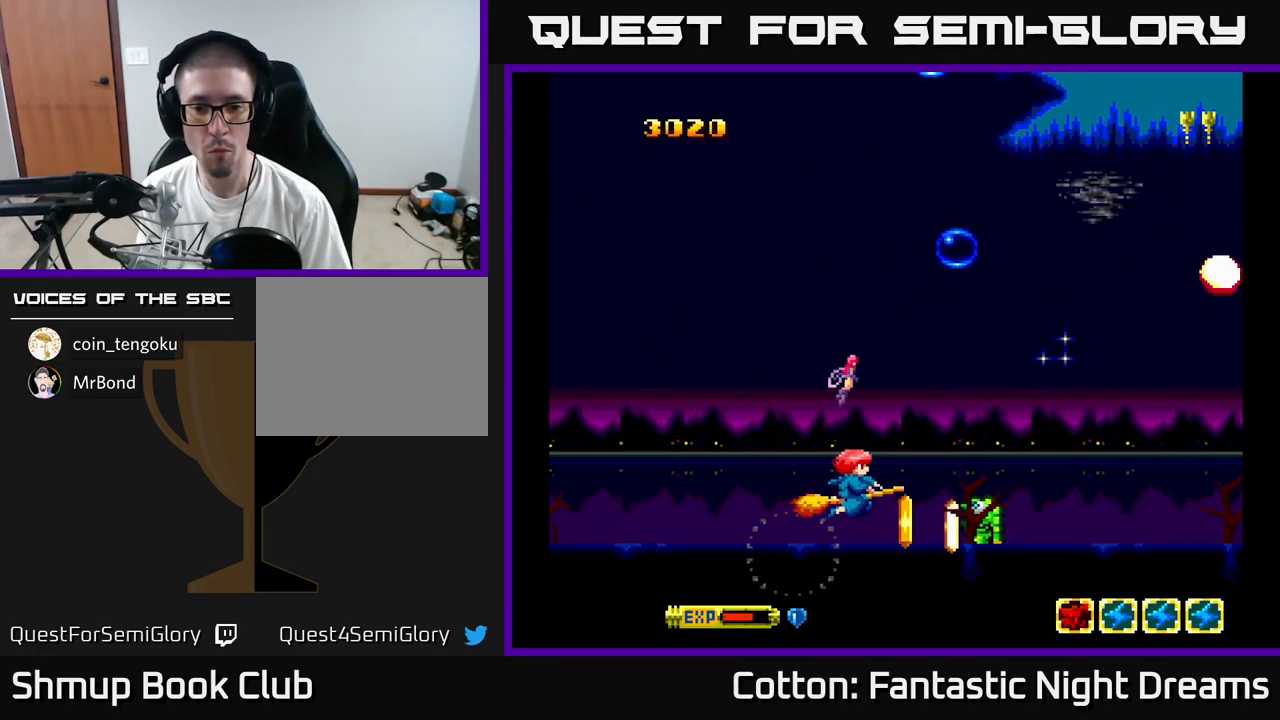
{"buttons": ["B", "Y"], "right_stick": "center", "events": [[50, "DPAD_DOWN", "down"], [133, "DPAD_DOWN", "up"], [267, "DPAD_LEFT", "down"], [333, "DPAD_LEFT", "up"]]}
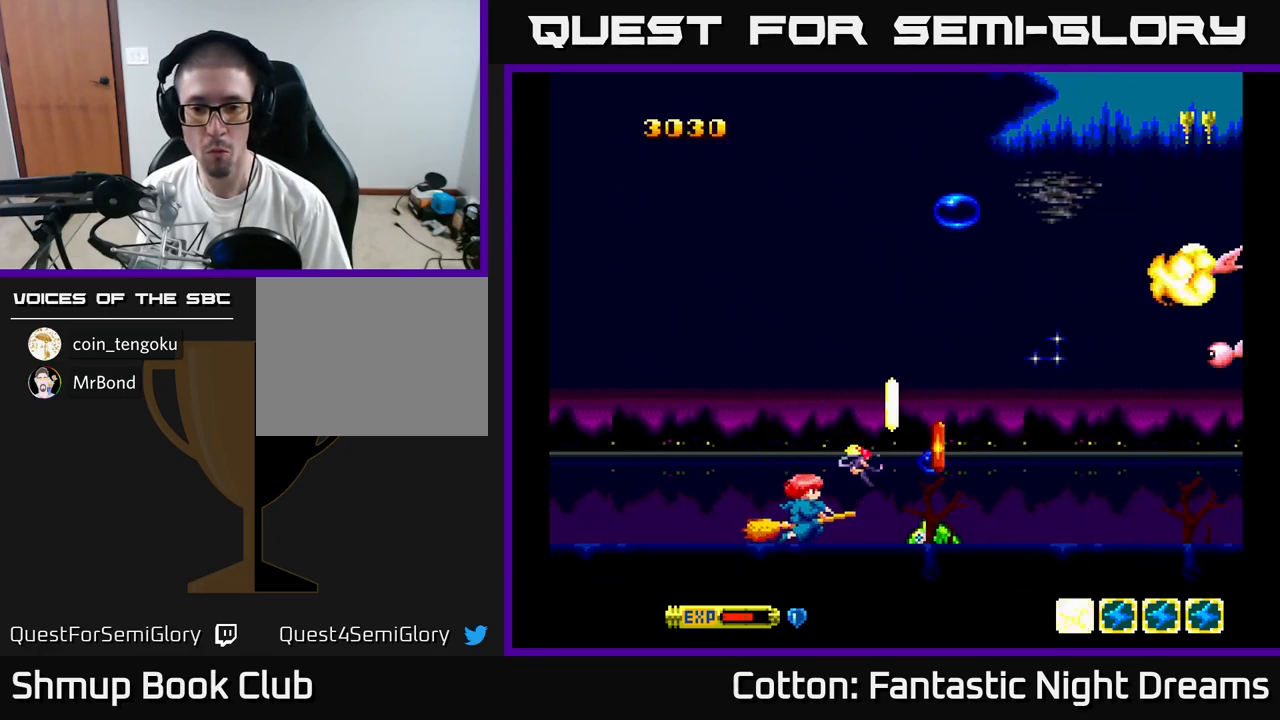
{"buttons": ["Y"], "right_stick": "center", "events": [[33, "B", "up"], [33, "Y", "up"], [100, "DPAD_LEFT", "down"], [133, "DPAD_UP", "down"], [233, "DPAD_LEFT", "up"], [233, "Y", "down"], [250, "DPAD_UP", "up"], [333, "DPAD_DOWN", "down"], [467, "DPAD_DOWN", "up"]]}
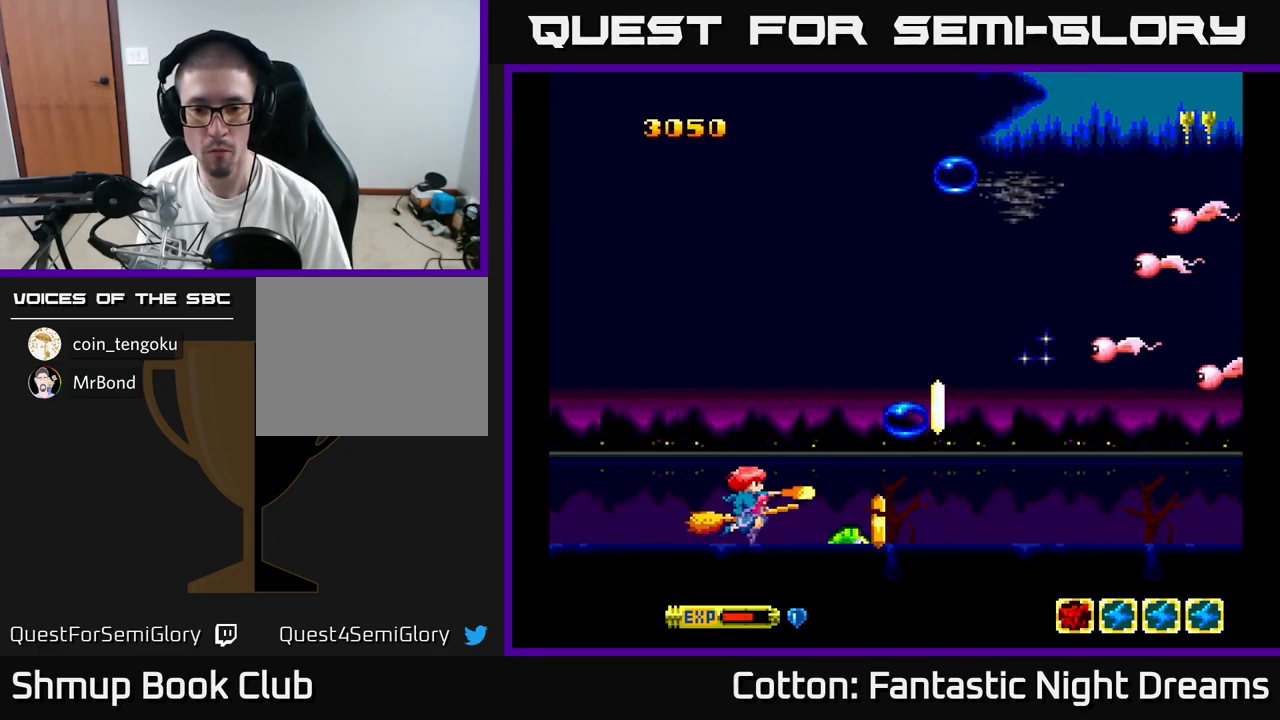
{"buttons": [], "right_stick": "center", "events": [[33, "DPAD_LEFT", "down"], [67, "B", "down"], [150, "DPAD_DOWN", "down"], [167, "DPAD_LEFT", "up"], [317, "DPAD_DOWN", "up"], [433, "Y", "up"], [450, "B", "up"]]}
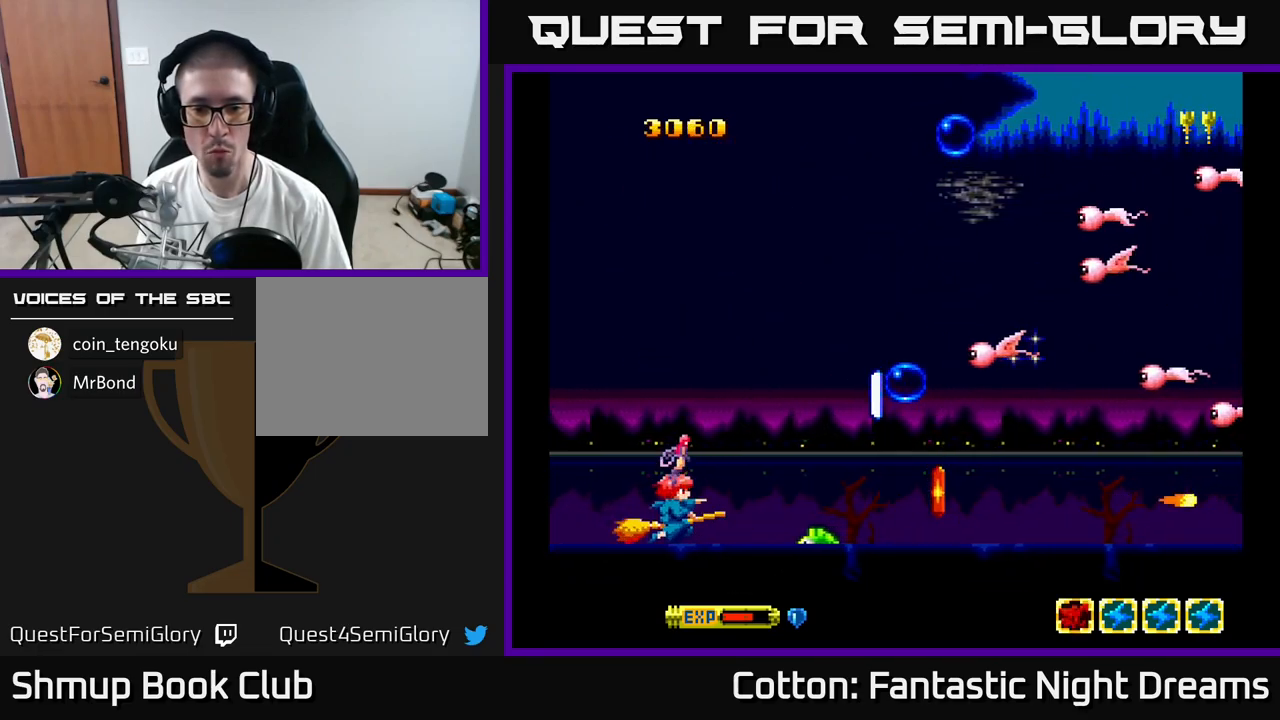
{"buttons": ["DPAD_RIGHT"], "right_stick": "center", "events": [[33, "DPAD_RIGHT", "down"], [50, "DPAD_RIGHT", "up"], [83, "DPAD_UP", "down"], [200, "DPAD_UP", "up"], [233, "DPAD_RIGHT", "down"]]}
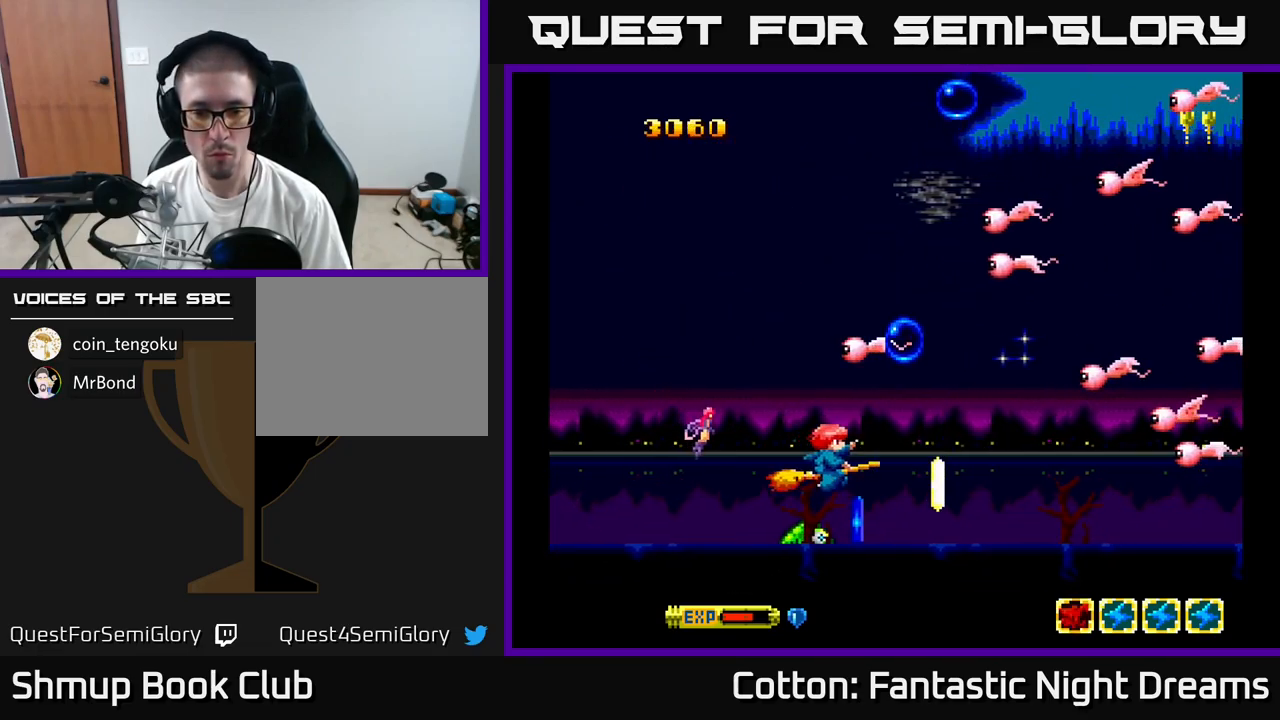
{"buttons": ["Y", "DPAD_LEFT"], "right_stick": "center", "events": [[33, "DPAD_DOWN", "down"], [67, "DPAD_RIGHT", "up"], [150, "DPAD_DOWN", "up"], [200, "DPAD_UP", "down"], [367, "DPAD_LEFT", "down"], [417, "DPAD_UP", "up"], [450, "Y", "down"]]}
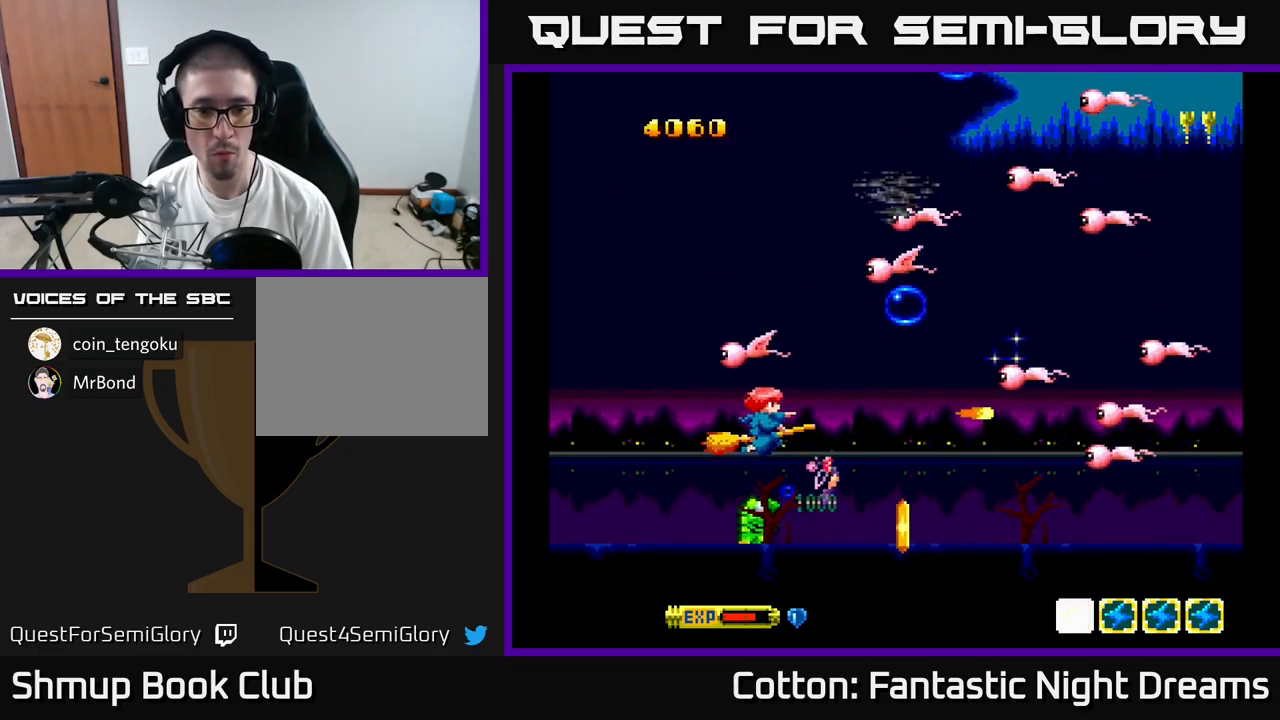
{"buttons": ["B", "Y"], "right_stick": "center", "events": [[17, "B", "down"], [233, "DPAD_DOWN", "down"], [350, "DPAD_DOWN", "up"], [434, "DPAD_LEFT", "up"]]}
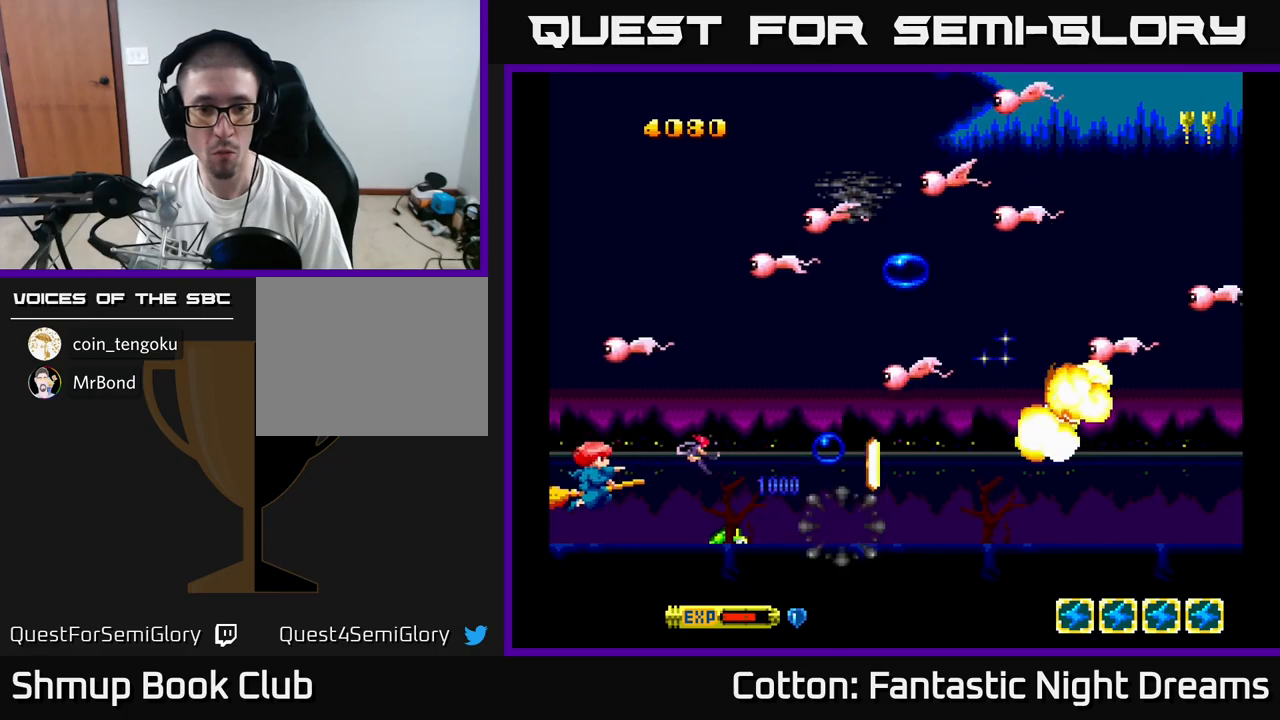
{"buttons": ["B", "Y", "DPAD_UP", "DPAD_LEFT"], "right_stick": "center", "events": [[117, "DPAD_RIGHT", "down"], [134, "DPAD_UP", "down"], [167, "DPAD_RIGHT", "up"], [450, "DPAD_LEFT", "down"]]}
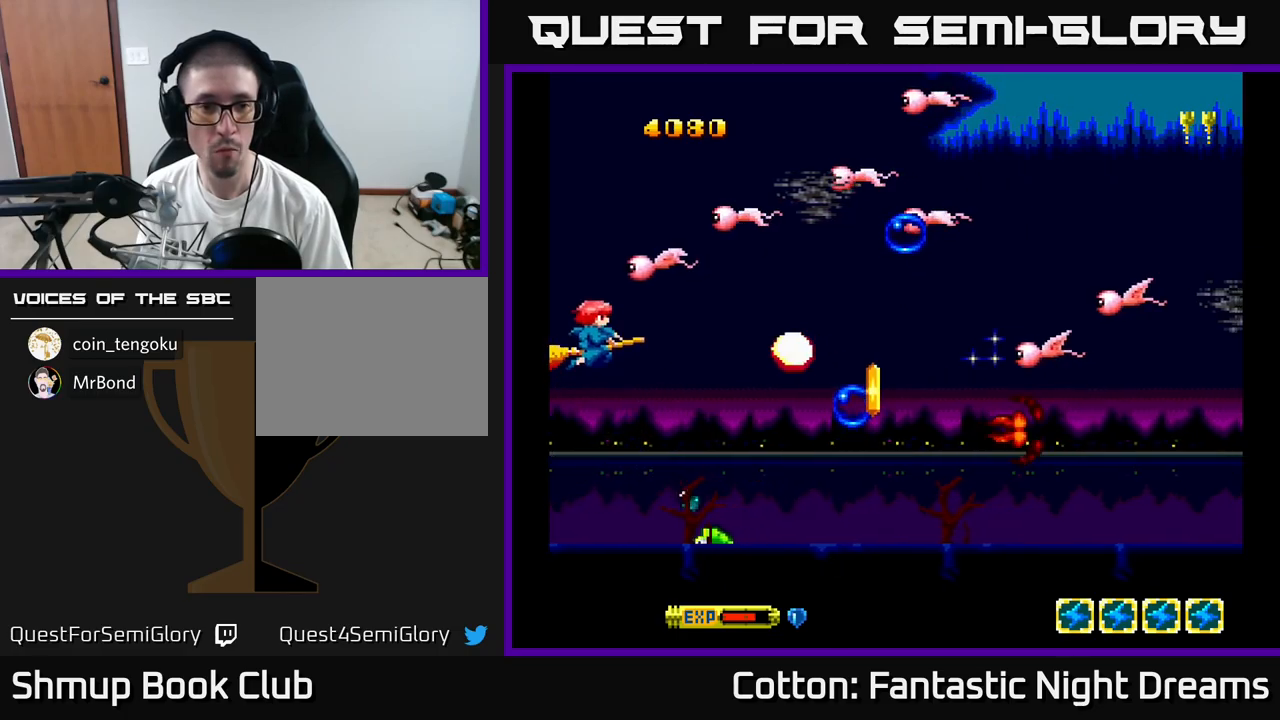
{"buttons": ["B", "Y", "DPAD_UP"], "right_stick": "center", "events": [[117, "DPAD_UP", "up"], [167, "DPAD_DOWN", "down"], [250, "DPAD_LEFT", "up"], [434, "DPAD_DOWN", "up"], [450, "DPAD_UP", "down"]]}
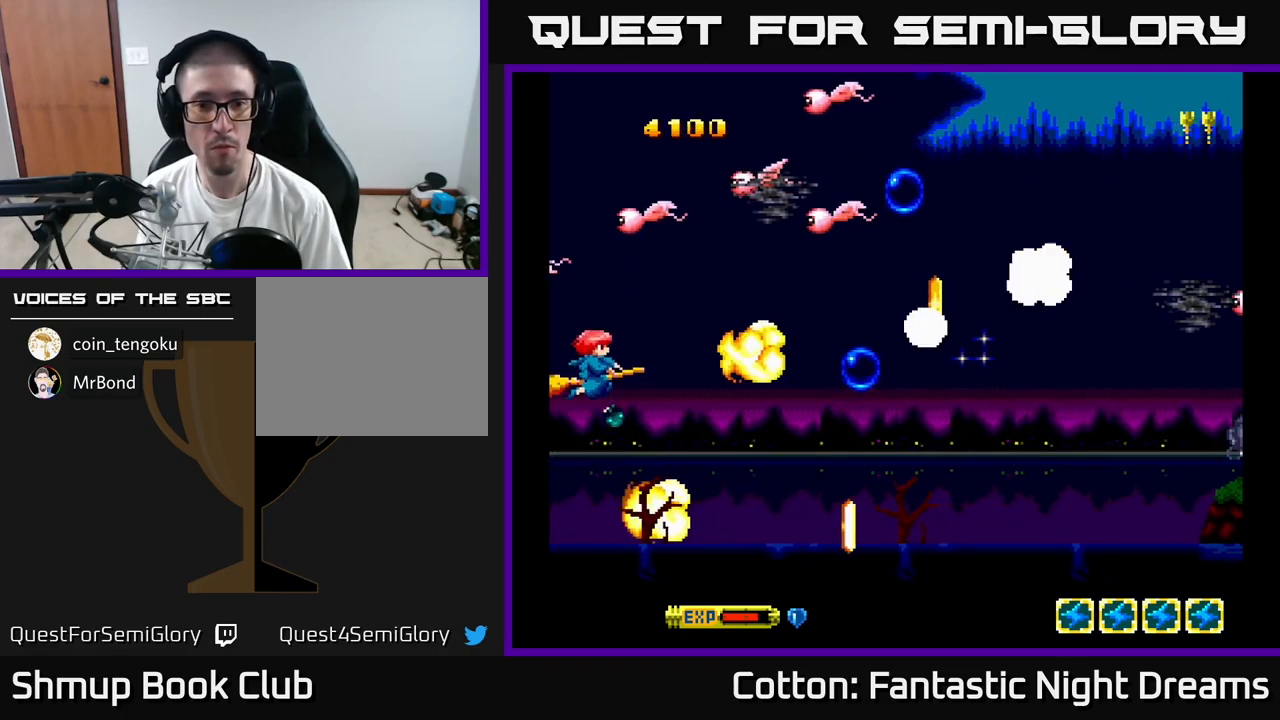
{"buttons": ["B", "Y", "DPAD_DOWN", "DPAD_LEFT"], "right_stick": "center", "events": [[100, "DPAD_RIGHT", "down"], [134, "DPAD_UP", "up"], [284, "DPAD_UP", "down"], [317, "DPAD_RIGHT", "up"], [384, "DPAD_LEFT", "down"], [434, "DPAD_UP", "up"], [500, "DPAD_DOWN", "down"]]}
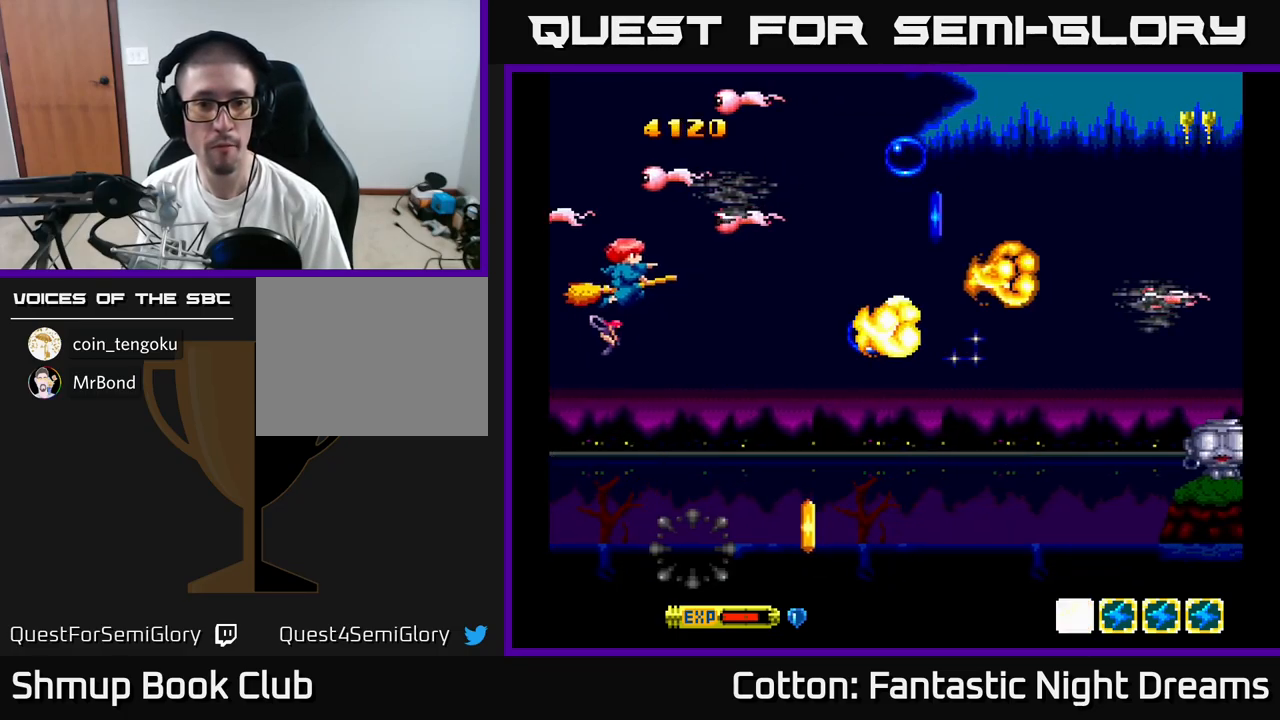
{"buttons": ["B", "Y", "DPAD_DOWN"], "right_stick": "center", "events": [[34, "DPAD_LEFT", "up"], [300, "DPAD_RIGHT", "down"], [417, "DPAD_RIGHT", "up"]]}
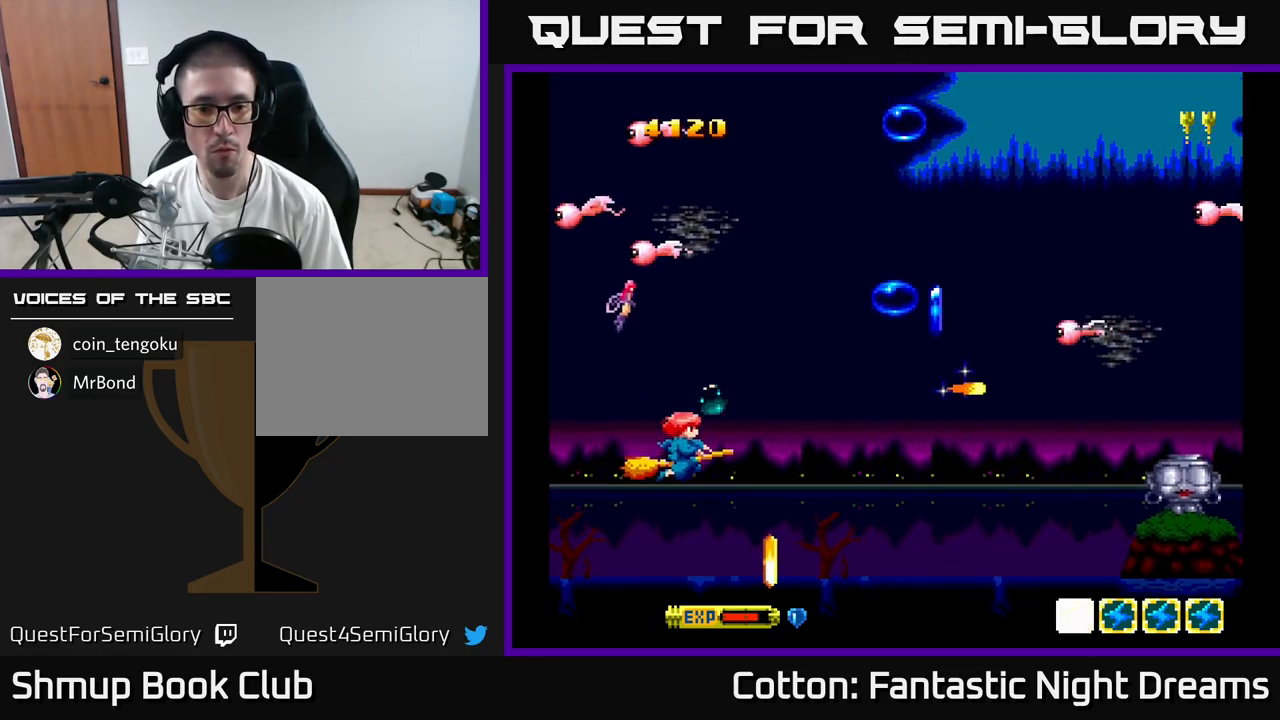
{"buttons": ["DPAD_RIGHT"], "right_stick": "center", "events": [[50, "Y", "up"], [67, "B", "up"], [100, "DPAD_RIGHT", "down"], [117, "DPAD_RIGHT", "up"], [184, "Y", "down"], [250, "B", "down"], [317, "DPAD_RIGHT", "down"], [334, "DPAD_DOWN", "up"], [334, "Y", "up"], [367, "B", "up"]]}
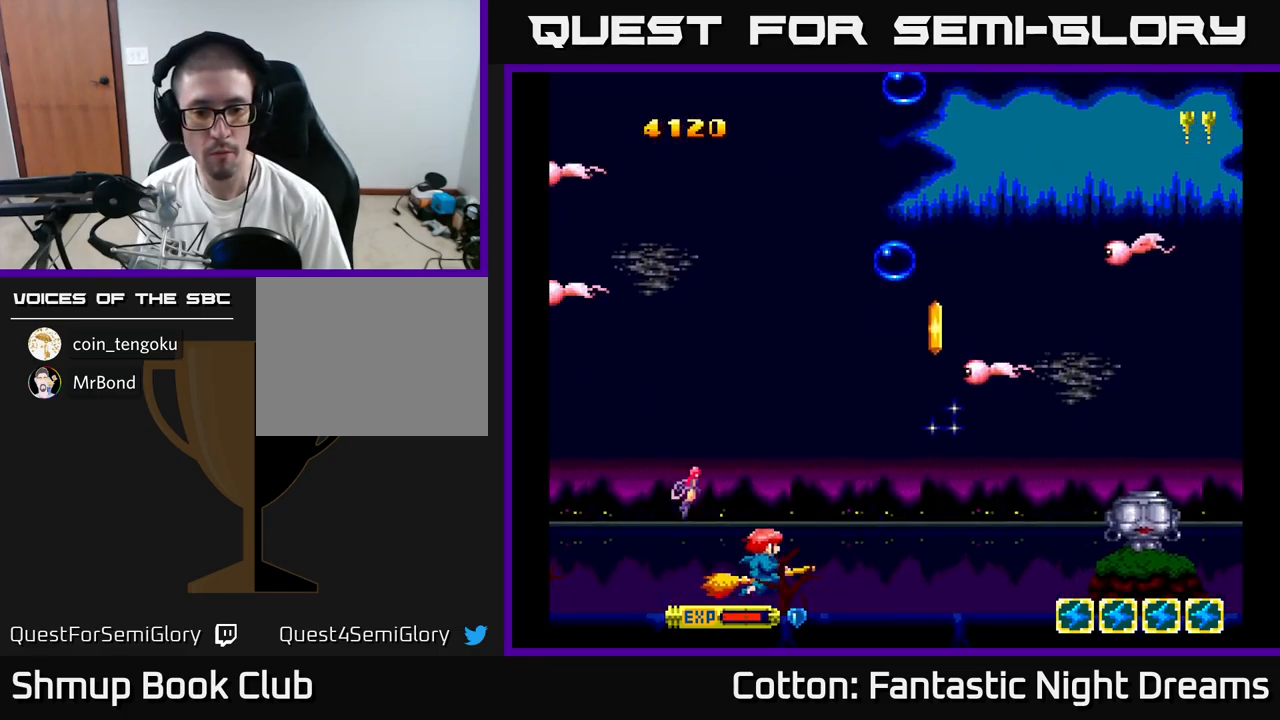
{"buttons": ["DPAD_DOWN", "DPAD_RIGHT"], "right_stick": "center", "events": [[17, "DPAD_UP", "down"], [34, "DPAD_RIGHT", "up"], [84, "Y", "down"], [100, "B", "down"], [117, "DPAD_UP", "up"], [150, "DPAD_RIGHT", "down"], [200, "DPAD_UP", "down"], [300, "B", "up"], [300, "Y", "up"], [334, "DPAD_UP", "up"], [417, "DPAD_DOWN", "down"]]}